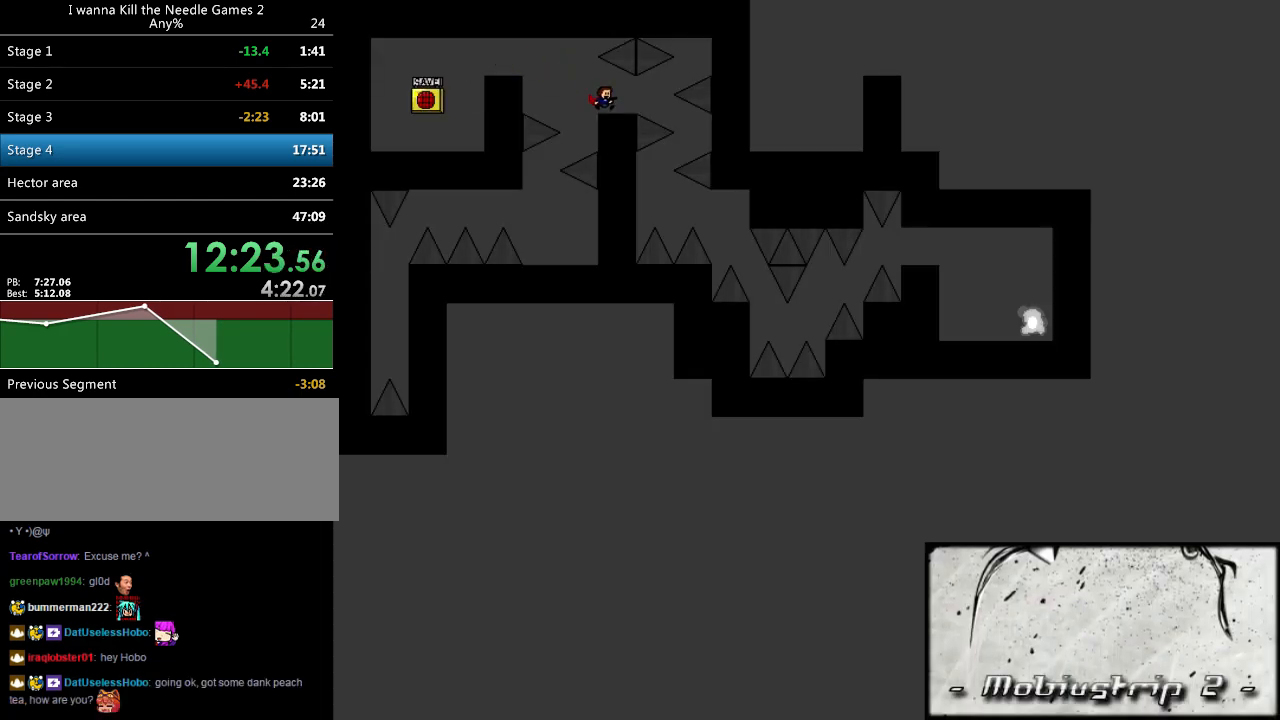
Gameplay with keyboard; each line is a JSON object with the keys held at the frame after it. "events" lists presses ("down") and releases ("up") of "down", "left", "r", "right", "shift", "up" and "z" between this image and that frame as [ms after this image, input, new state], when the widget could be followed in between. No other keys are recorded. Mouse input is not recorded. Not read: other_keys.
{"keys": [], "events": [[240, "shift", "down"], [260, "shift", "up"], [300, "right", "up"]]}
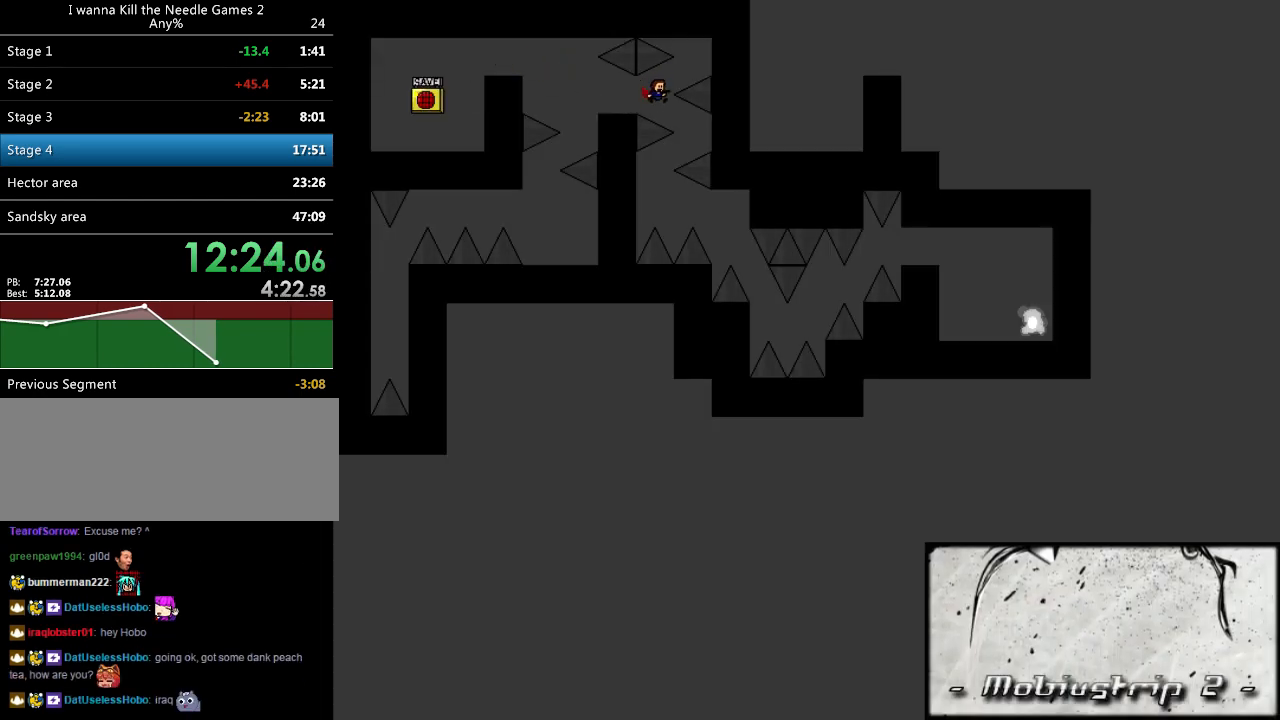
{"keys": [], "events": [[100, "right", "down"], [240, "right", "up"], [360, "shift", "down"], [380, "shift", "up"]]}
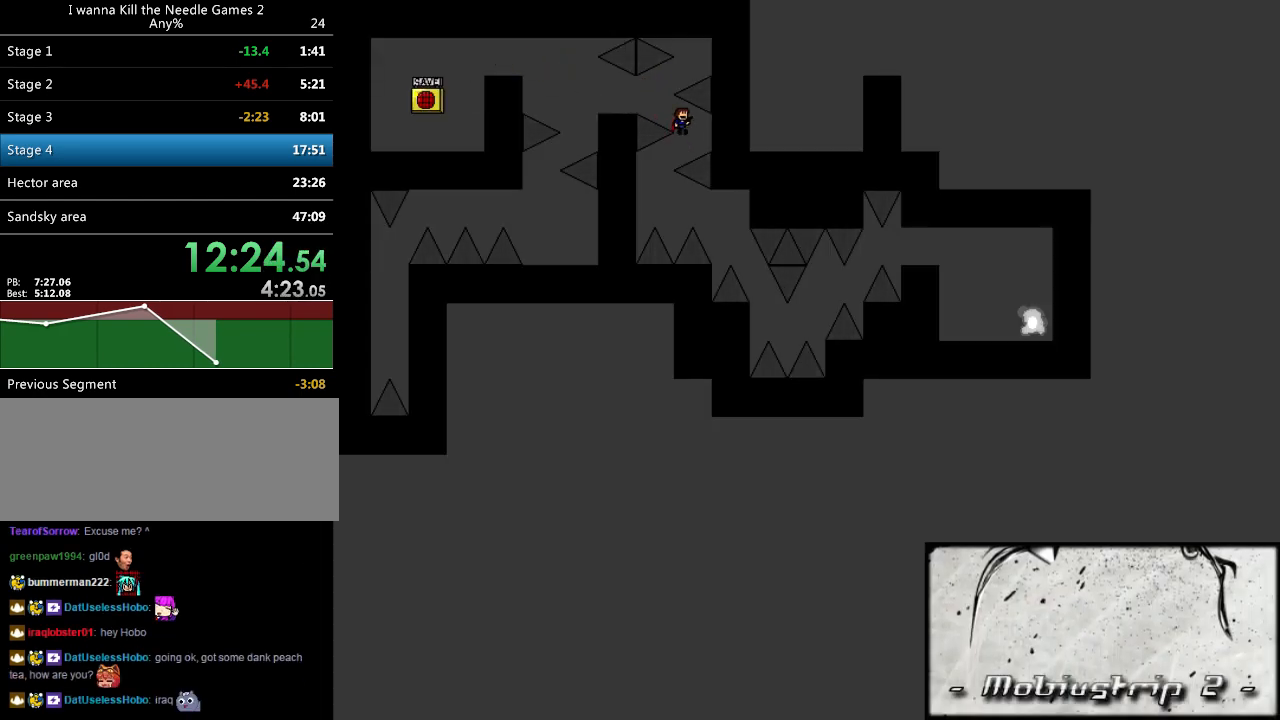
{"keys": [], "events": [[240, "left", "down"], [380, "left", "up"]]}
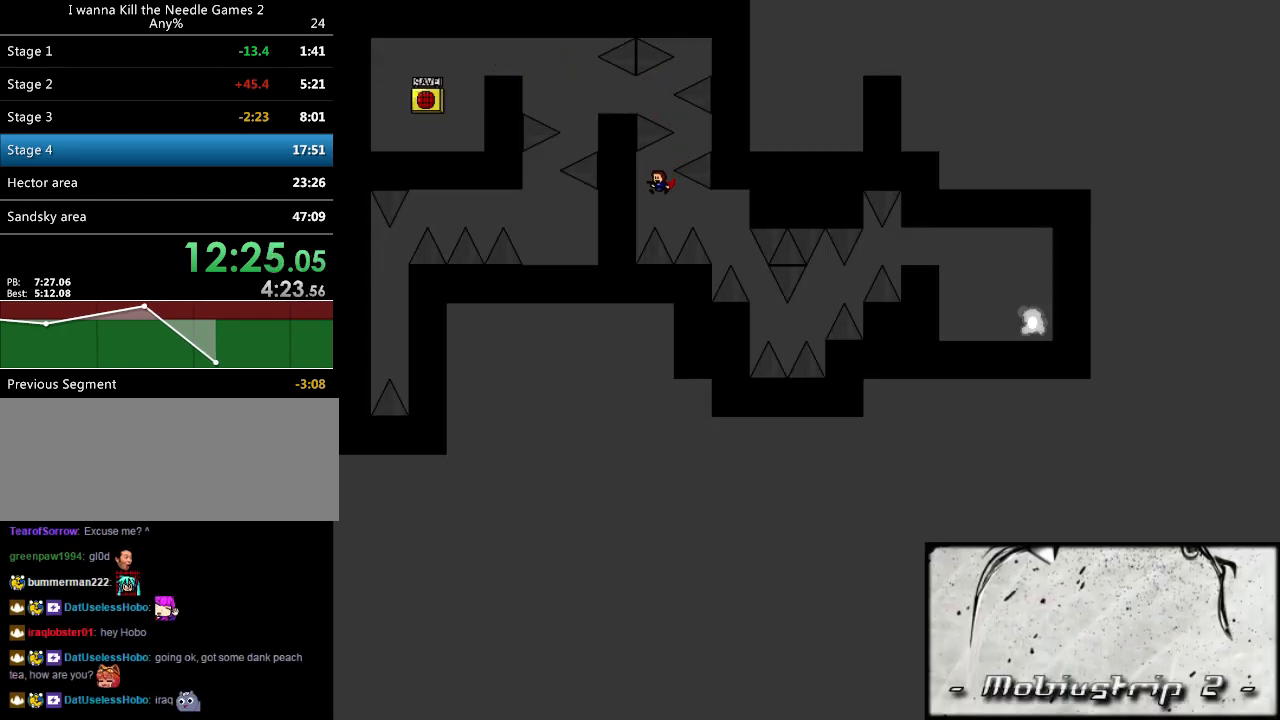
{"keys": ["right"], "events": [[40, "shift", "down"], [60, "shift", "up"], [420, "right", "down"]]}
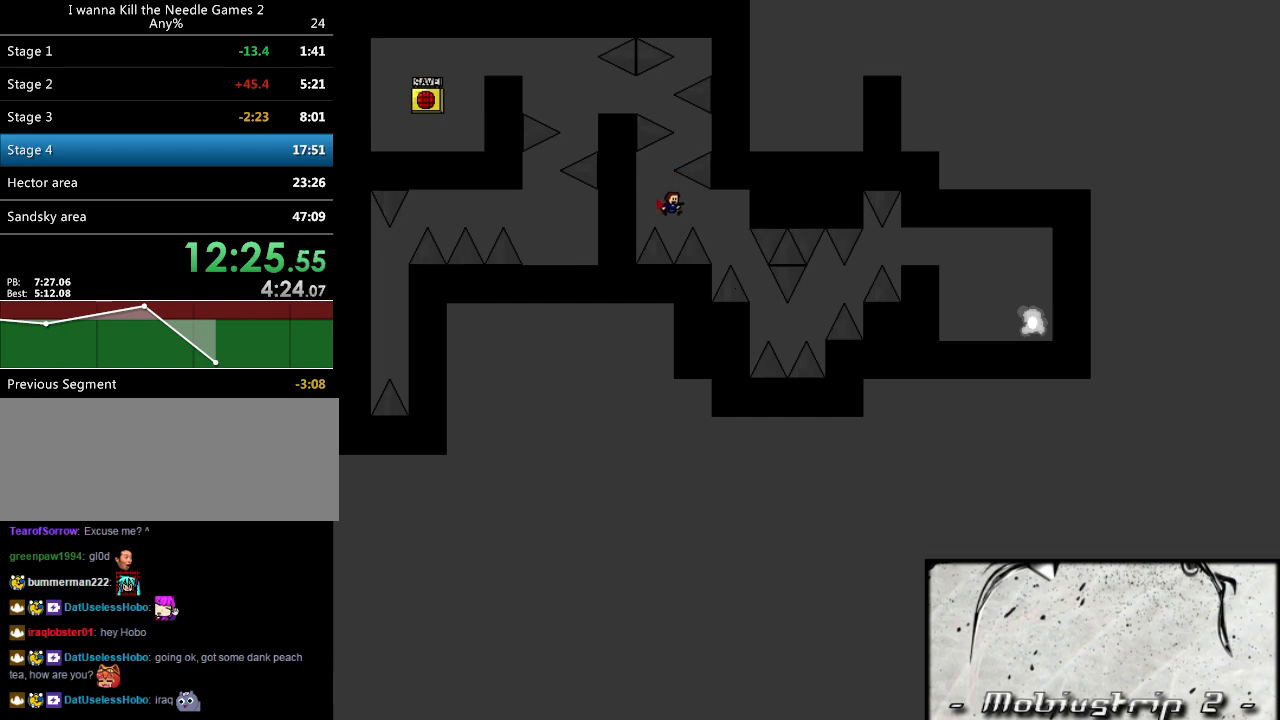
{"keys": ["right"], "events": [[20, "right", "up"], [120, "shift", "down"], [140, "shift", "up"], [200, "right", "down"]]}
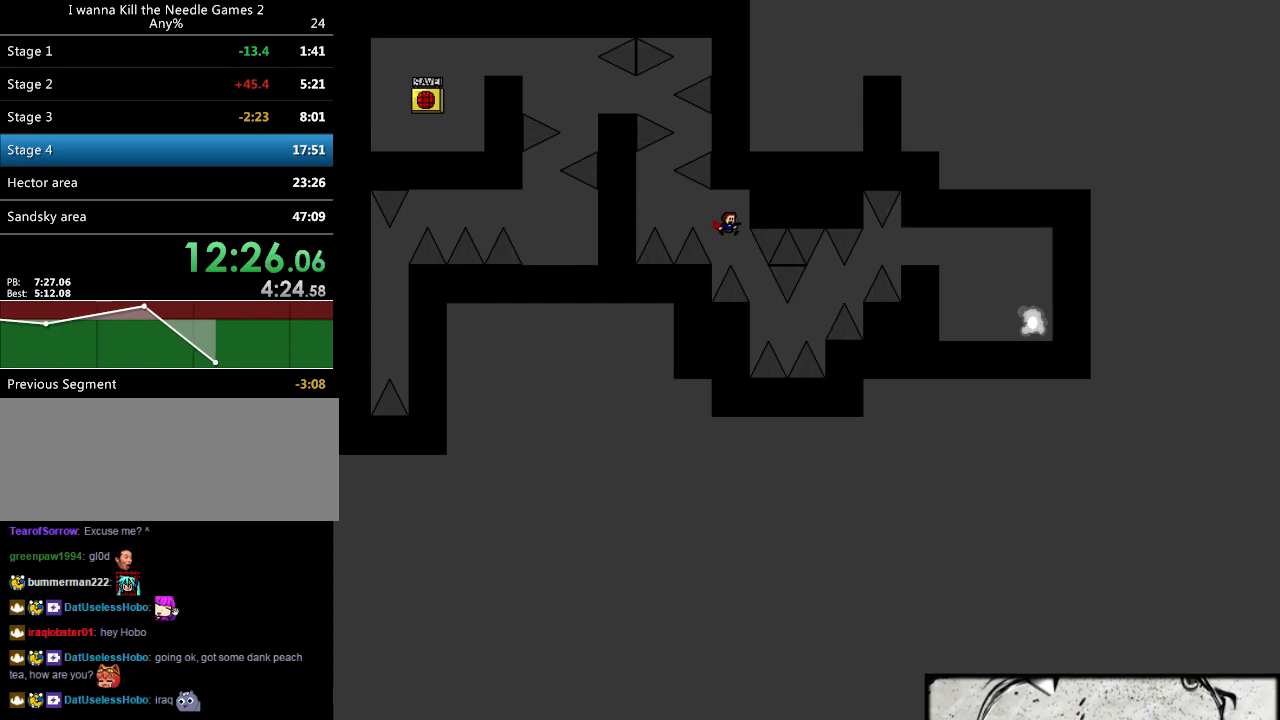
{"keys": [], "events": [[20, "shift", "down"], [40, "shift", "up"], [200, "right", "up"]]}
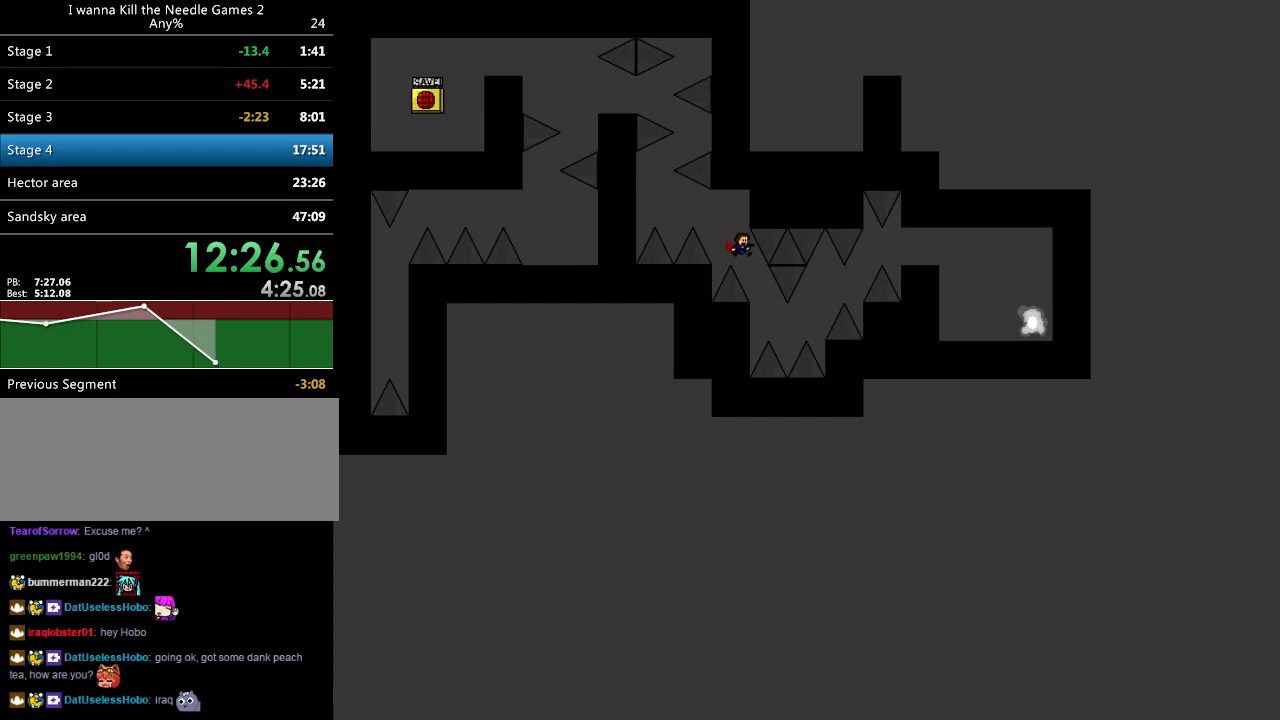
{"keys": [], "events": [[80, "right", "down"], [120, "right", "up"], [180, "right", "down"], [240, "right", "up"], [480, "shift", "down"], [500, "shift", "up"]]}
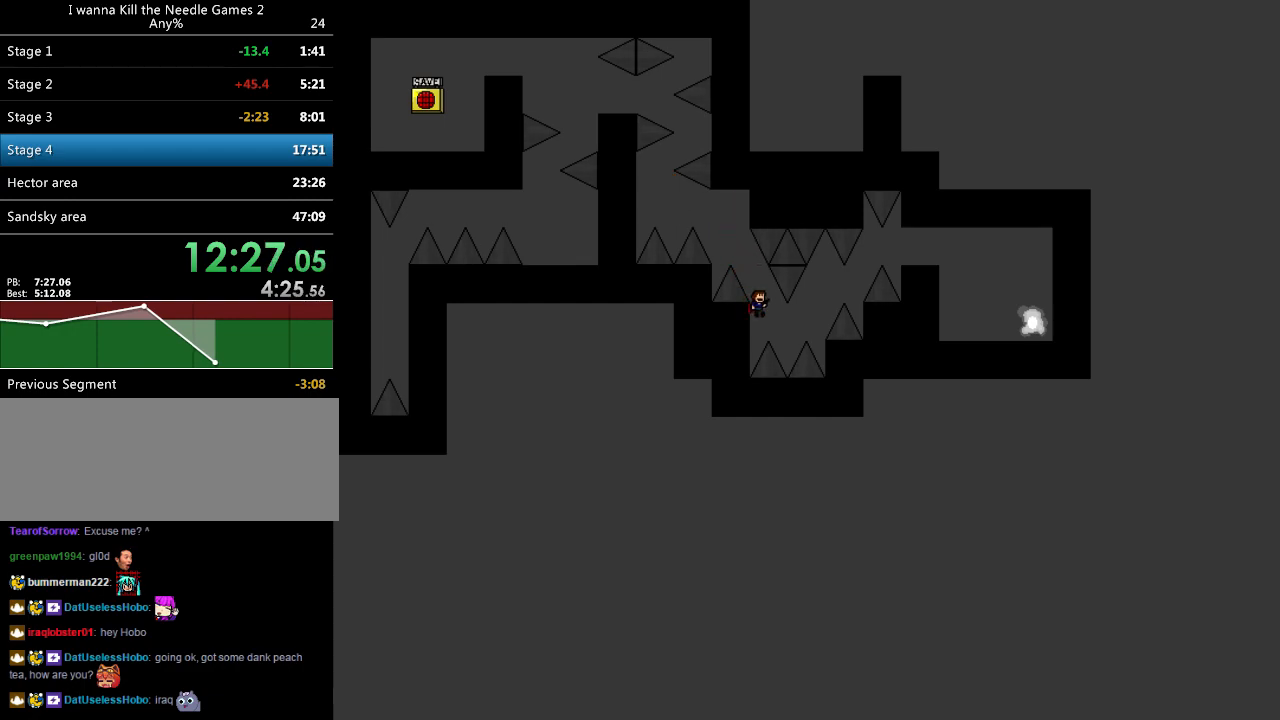
{"keys": ["right", "shift"], "events": [[320, "right", "down"], [500, "shift", "down"]]}
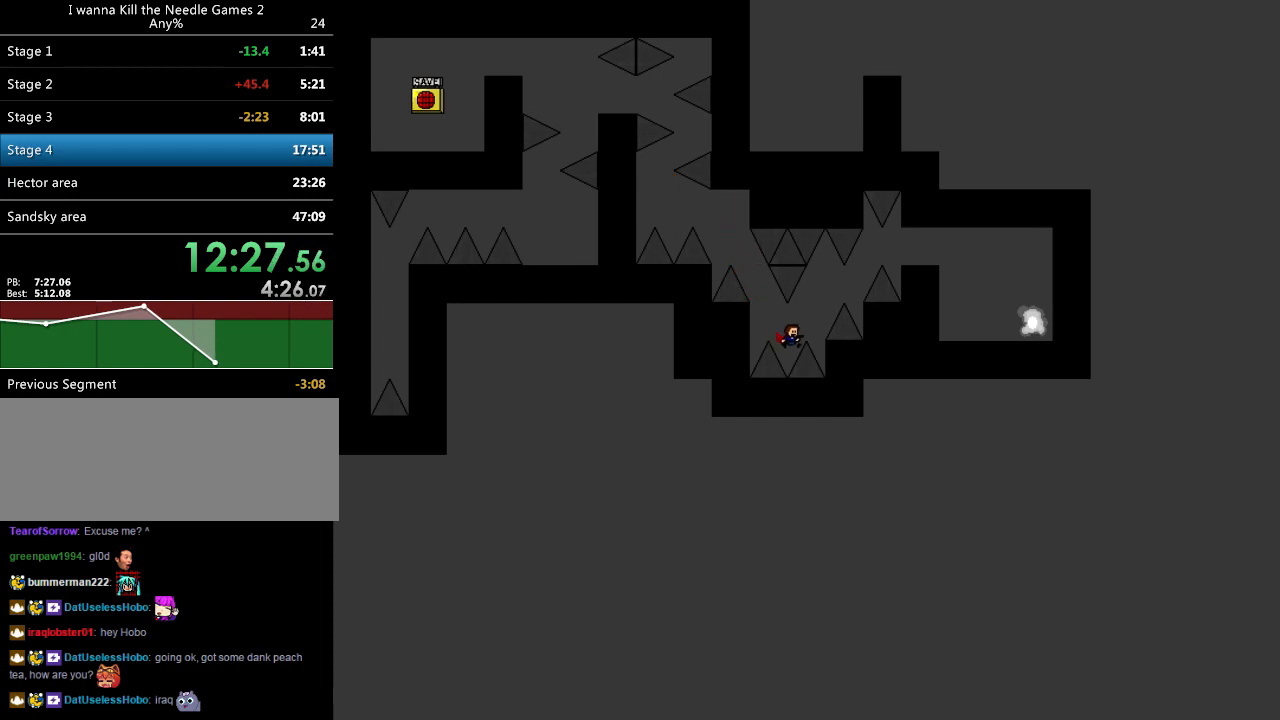
{"keys": [], "events": [[40, "shift", "up"], [160, "right", "up"], [240, "shift", "down"], [260, "shift", "up"]]}
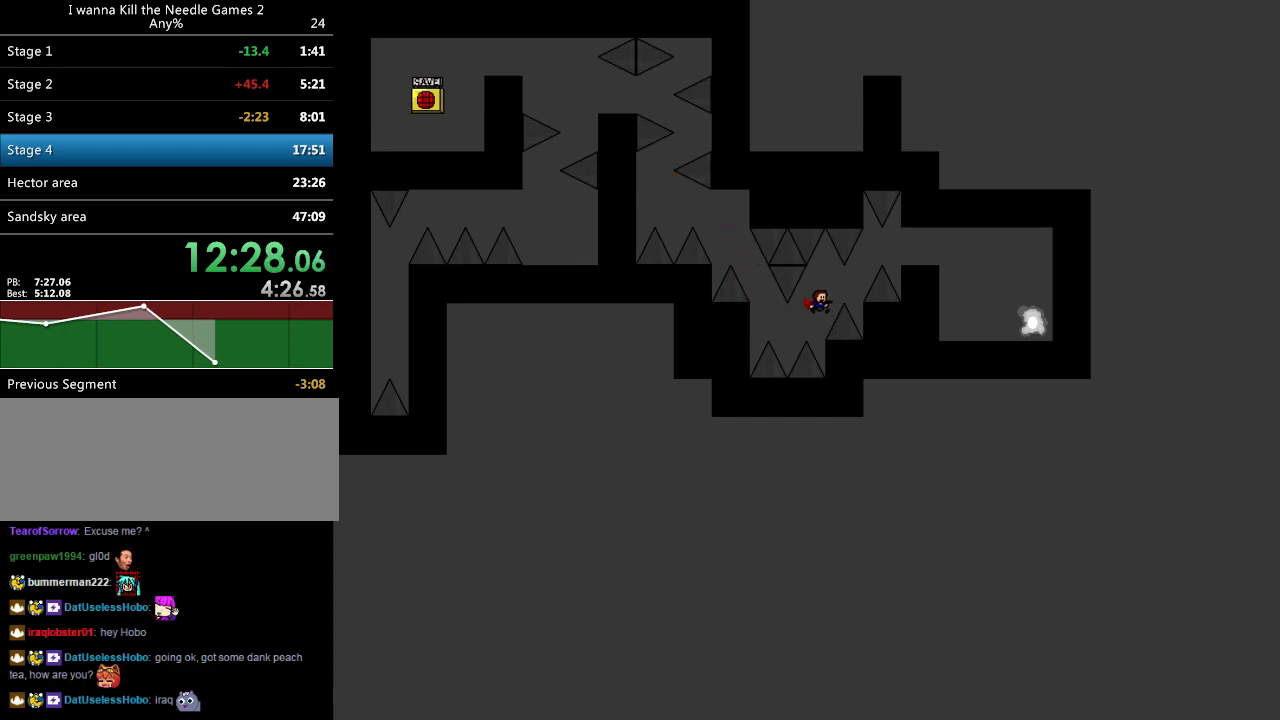
{"keys": ["right"], "events": [[40, "shift", "down"], [60, "right", "down"], [100, "shift", "up"], [280, "shift", "down"], [360, "shift", "up"]]}
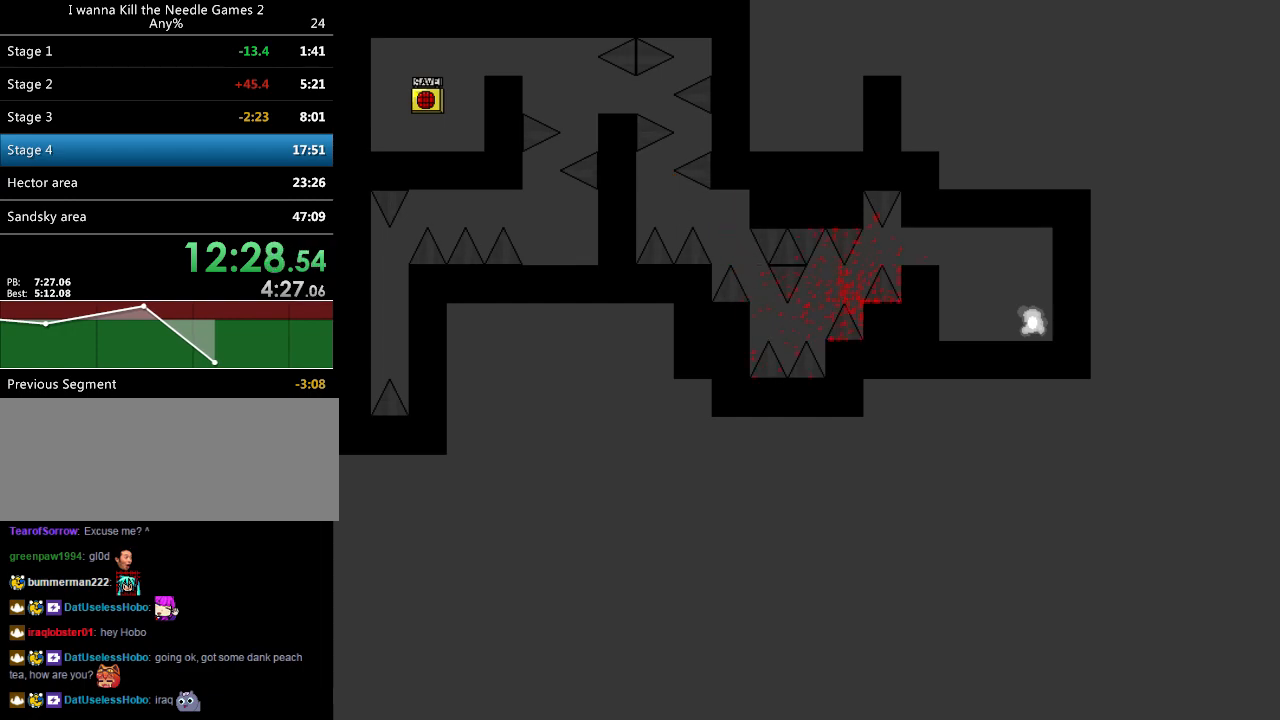
{"keys": [], "events": [[20, "right", "up"], [100, "r", "down"], [140, "down", "down"], [140, "r", "up"], [160, "down", "up"], [180, "r", "down"], [200, "r", "up"], [240, "down", "down"], [240, "left", "down"], [240, "up", "down"], [260, "down", "up"], [260, "left", "up"], [260, "r", "down"], [260, "up", "up"], [300, "r", "up"], [320, "down", "down"], [320, "left", "down"], [320, "up", "down"], [340, "r", "down"], [340, "up", "up"], [360, "down", "up"], [360, "left", "up"], [400, "r", "up"], [420, "down", "down"], [420, "left", "down"], [420, "up", "down"], [440, "up", "up"], [460, "down", "up"], [460, "left", "up"], [460, "r", "down"], [480, "r", "up"]]}
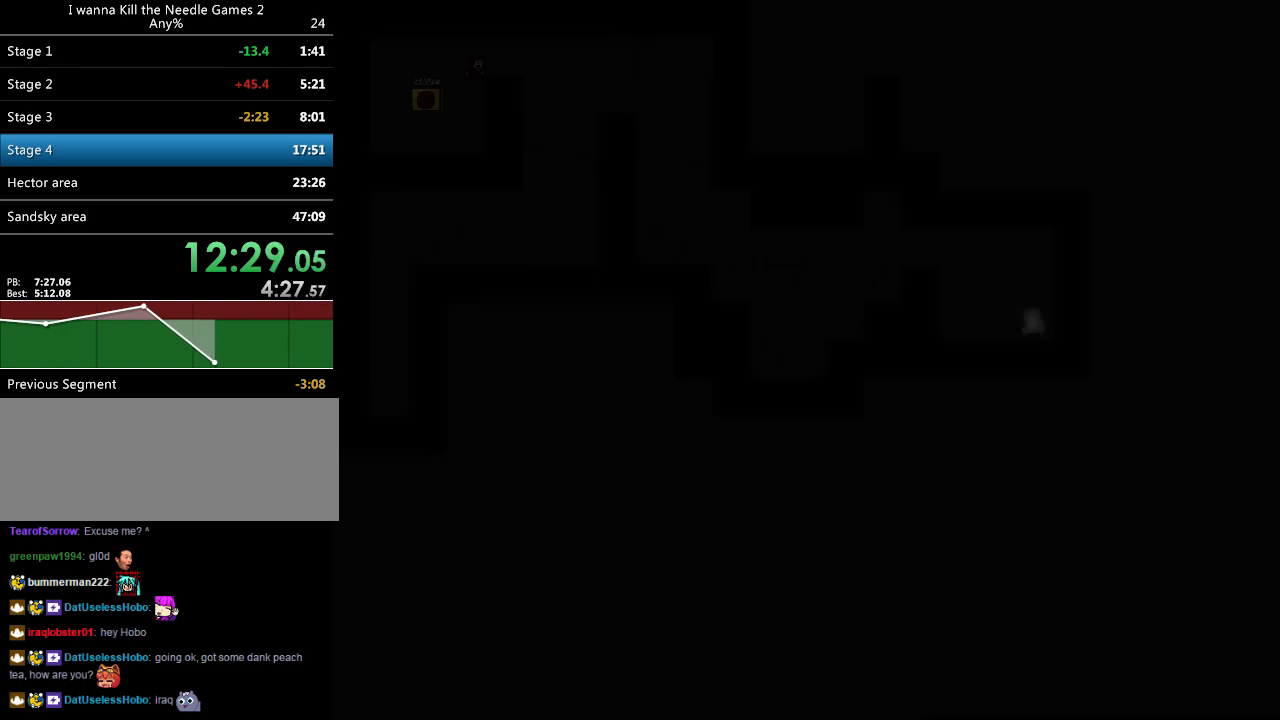
{"keys": [], "events": [[20, "down", "down"], [20, "up", "down"], [40, "r", "down"], [40, "up", "up"], [60, "down", "up"], [80, "r", "up"], [100, "up", "down"], [120, "r", "down"], [180, "up", "up"], [280, "r", "up"], [360, "r", "down"], [480, "r", "up"]]}
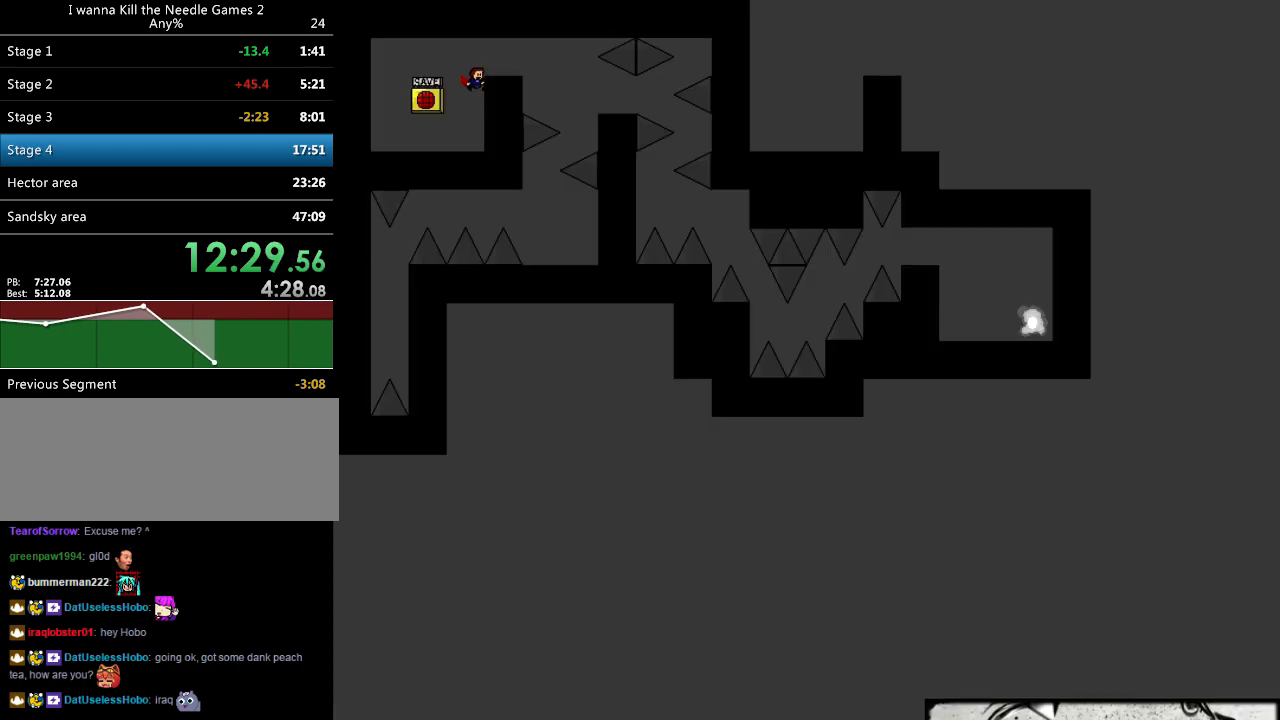
{"keys": ["down", "right"], "events": [[100, "right", "down"], [120, "down", "down"], [140, "shift", "down"], [380, "shift", "up"]]}
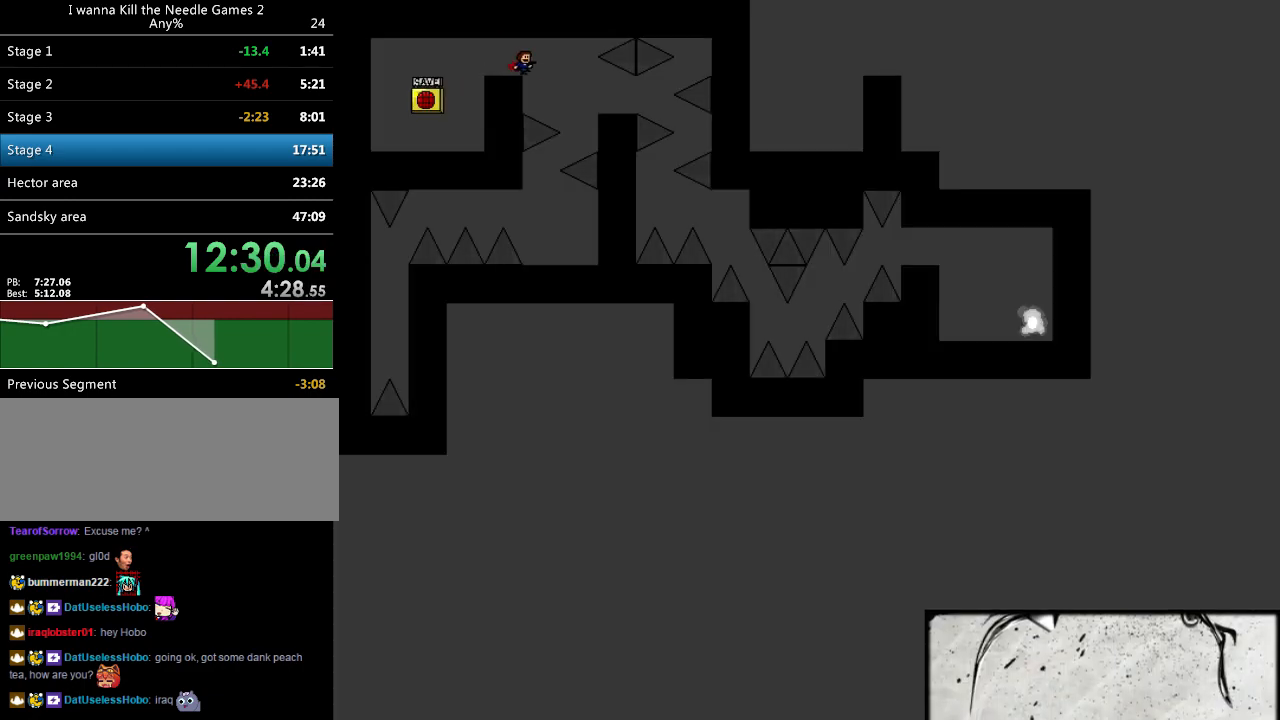
{"keys": ["right"], "events": [[100, "down", "up"], [120, "right", "up"], [380, "right", "down"]]}
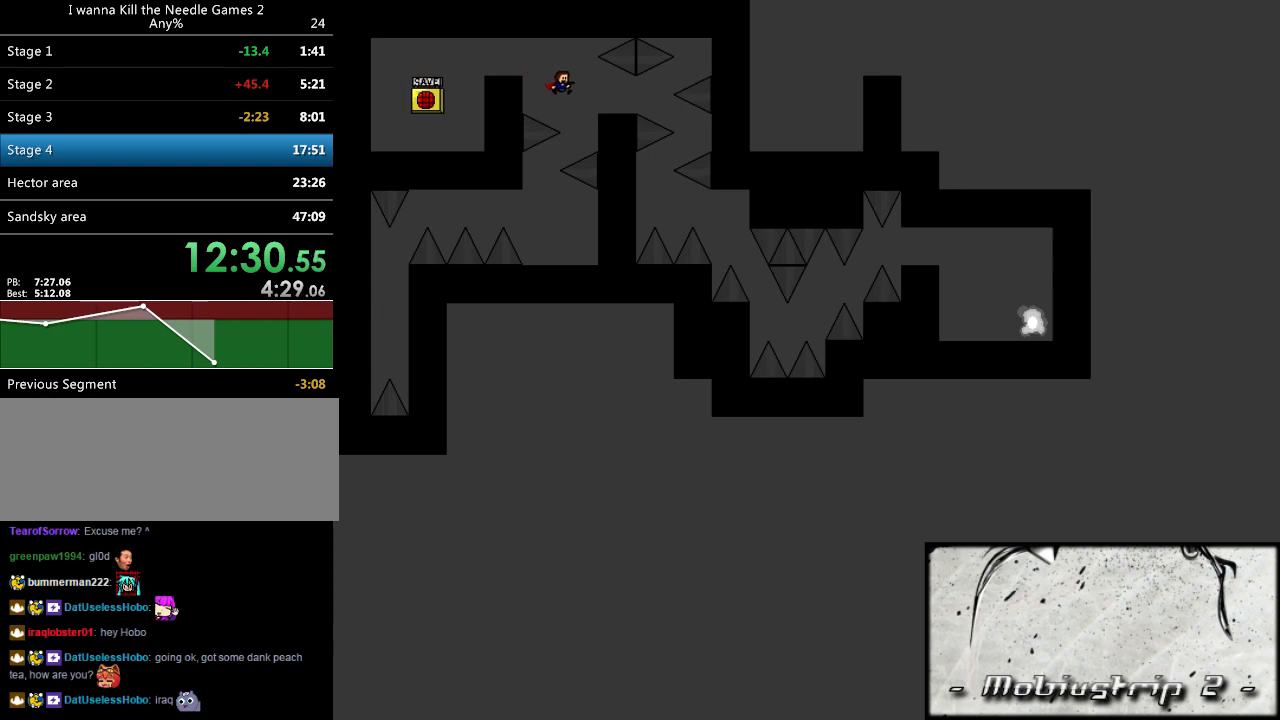
{"keys": [], "events": [[240, "right", "up"], [280, "shift", "down"], [340, "shift", "up"]]}
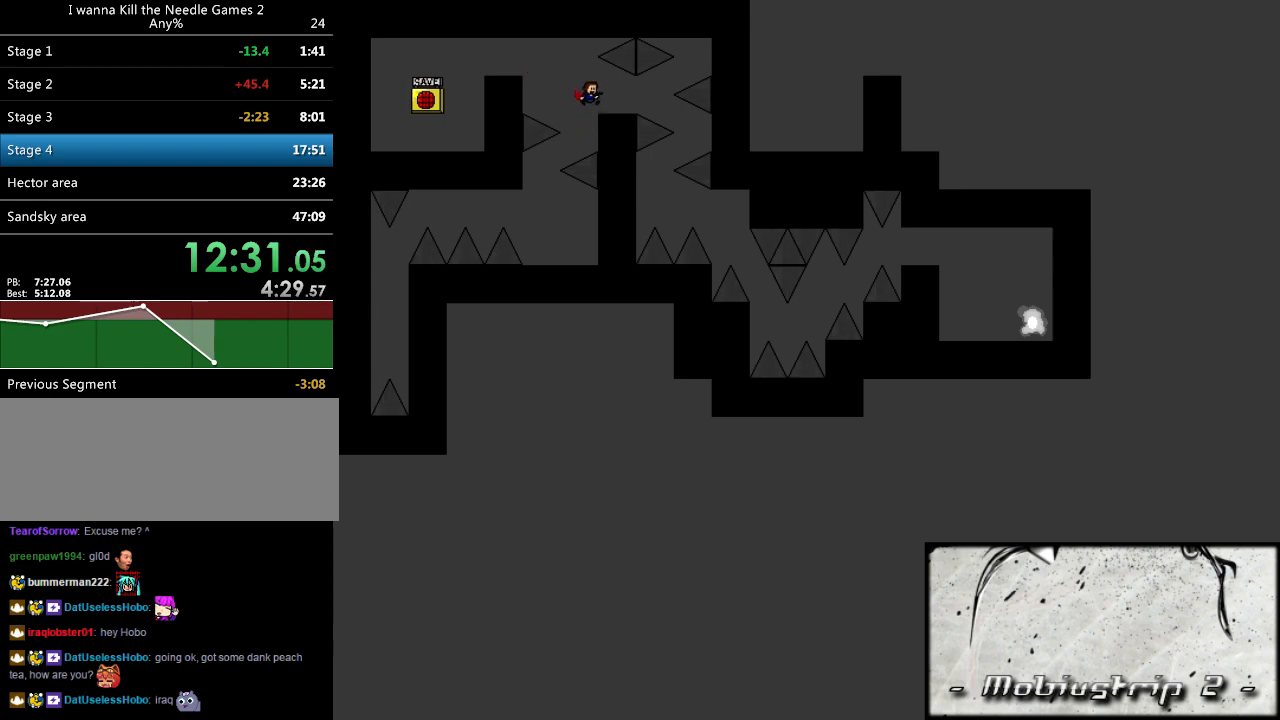
{"keys": [], "events": [[60, "right", "down"], [180, "right", "up"]]}
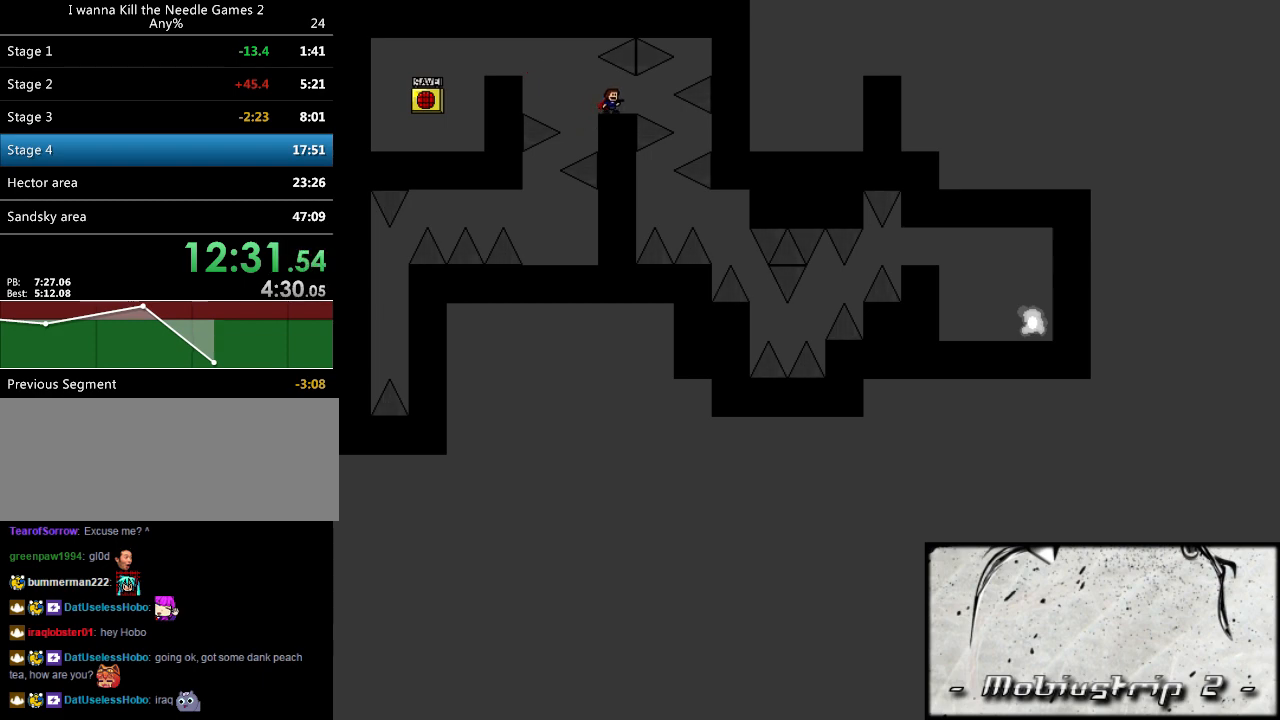
{"keys": [], "events": []}
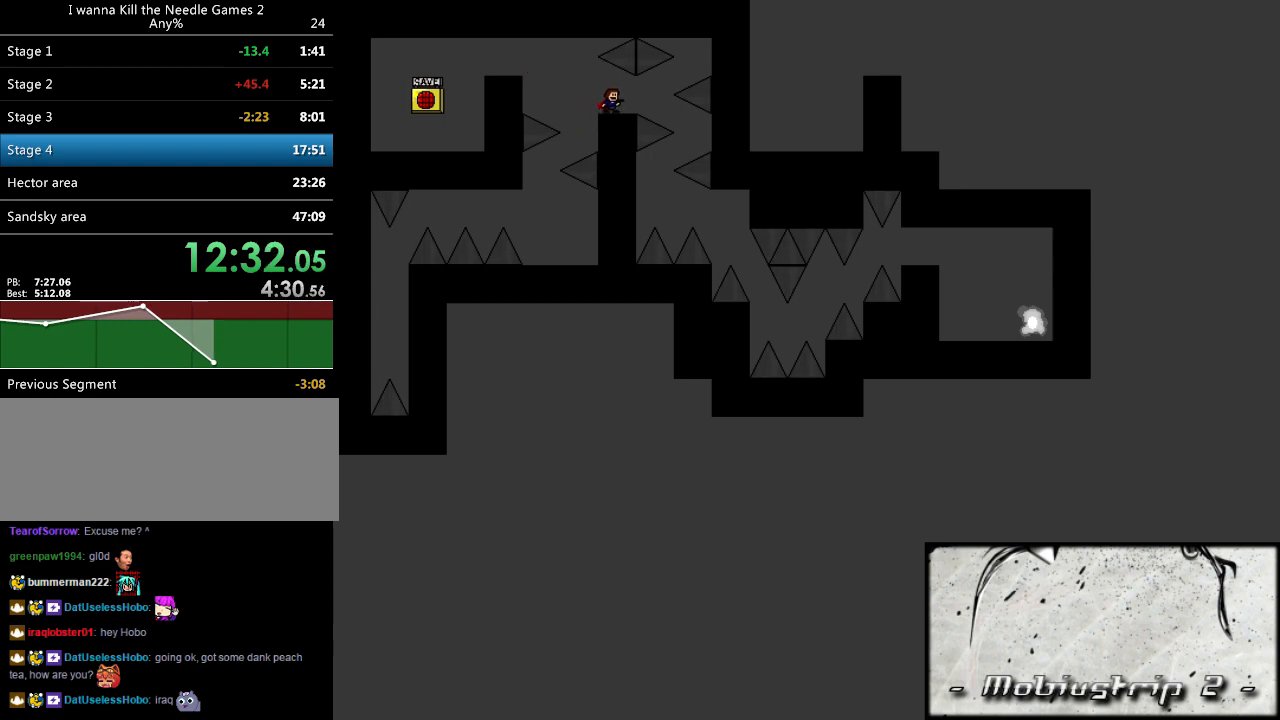
{"keys": [], "events": [[120, "right", "down"], [340, "shift", "down"], [360, "shift", "up"], [400, "right", "up"]]}
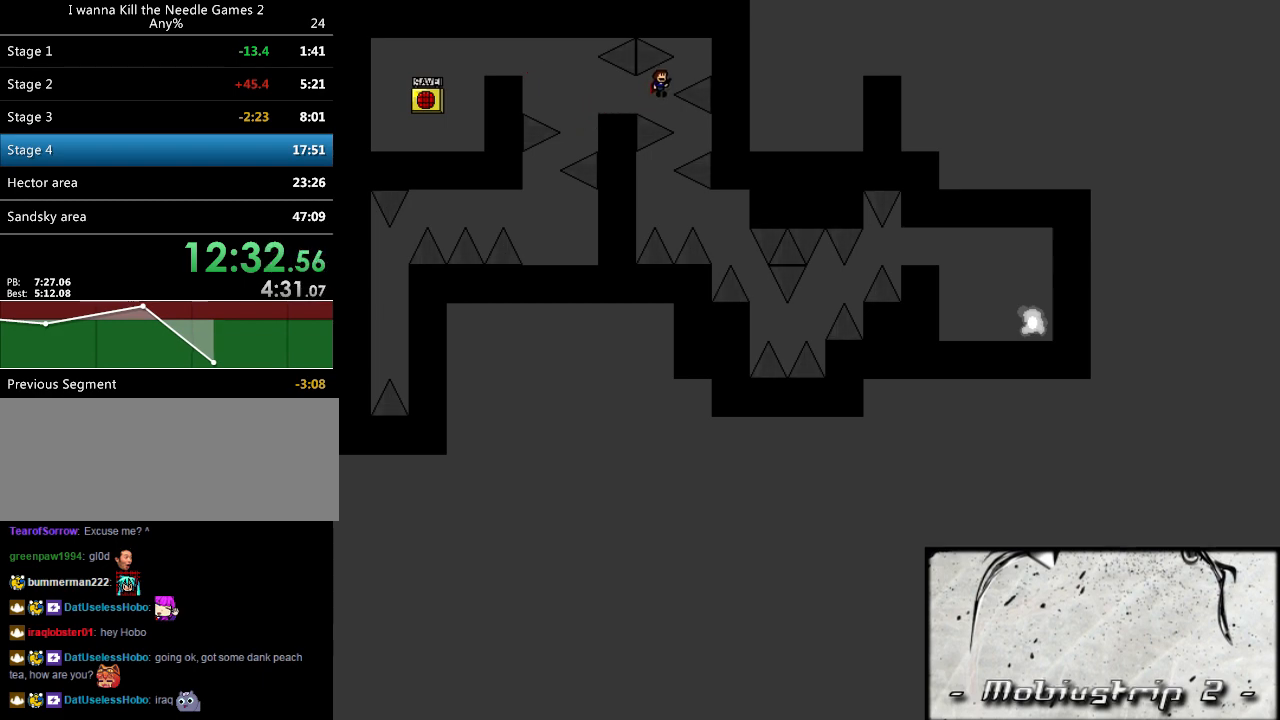
{"keys": [], "events": [[180, "right", "down"], [320, "right", "up"], [440, "shift", "down"], [460, "shift", "up"]]}
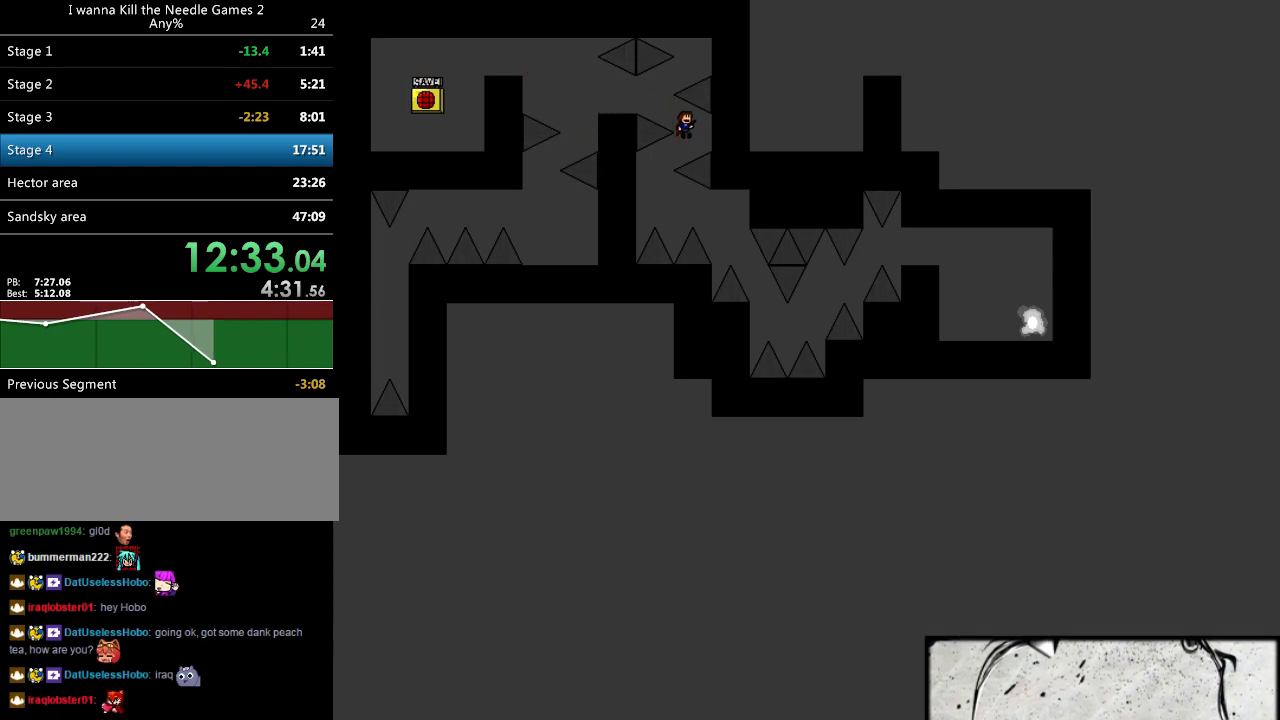
{"keys": [], "events": [[320, "left", "down"], [480, "left", "up"]]}
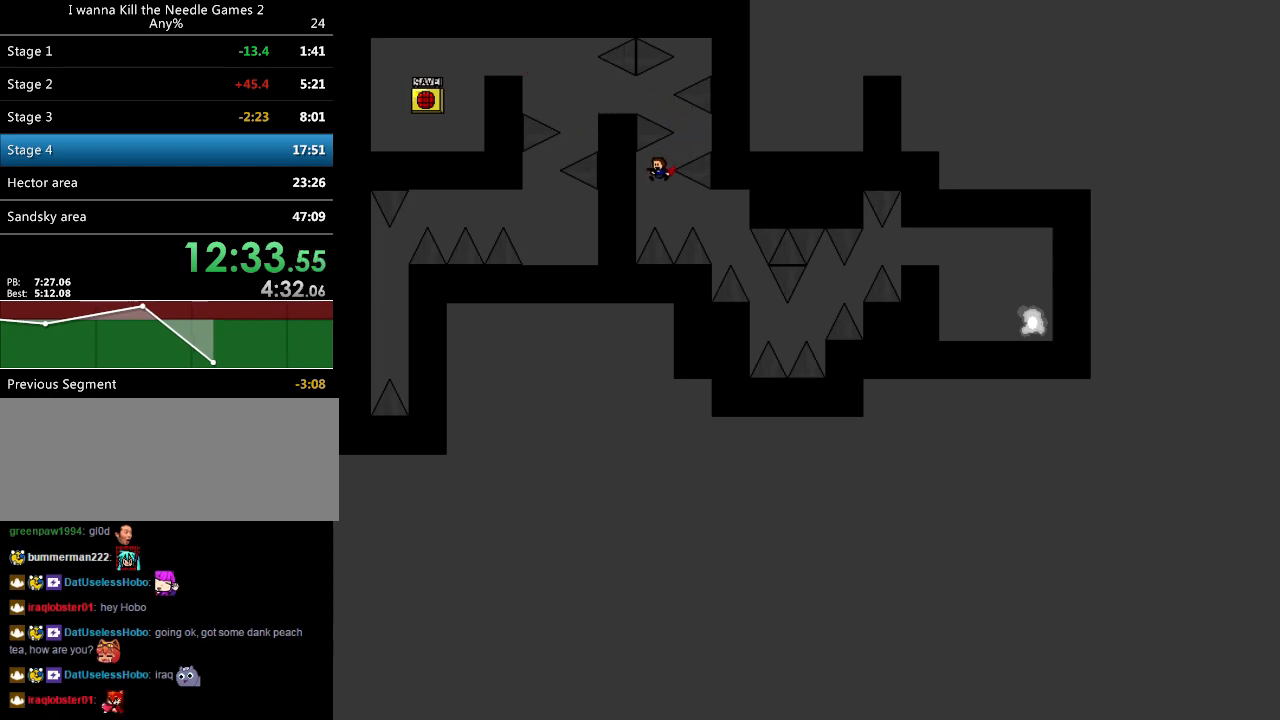
{"keys": ["right"], "events": [[160, "shift", "down"], [180, "shift", "up"], [480, "right", "down"]]}
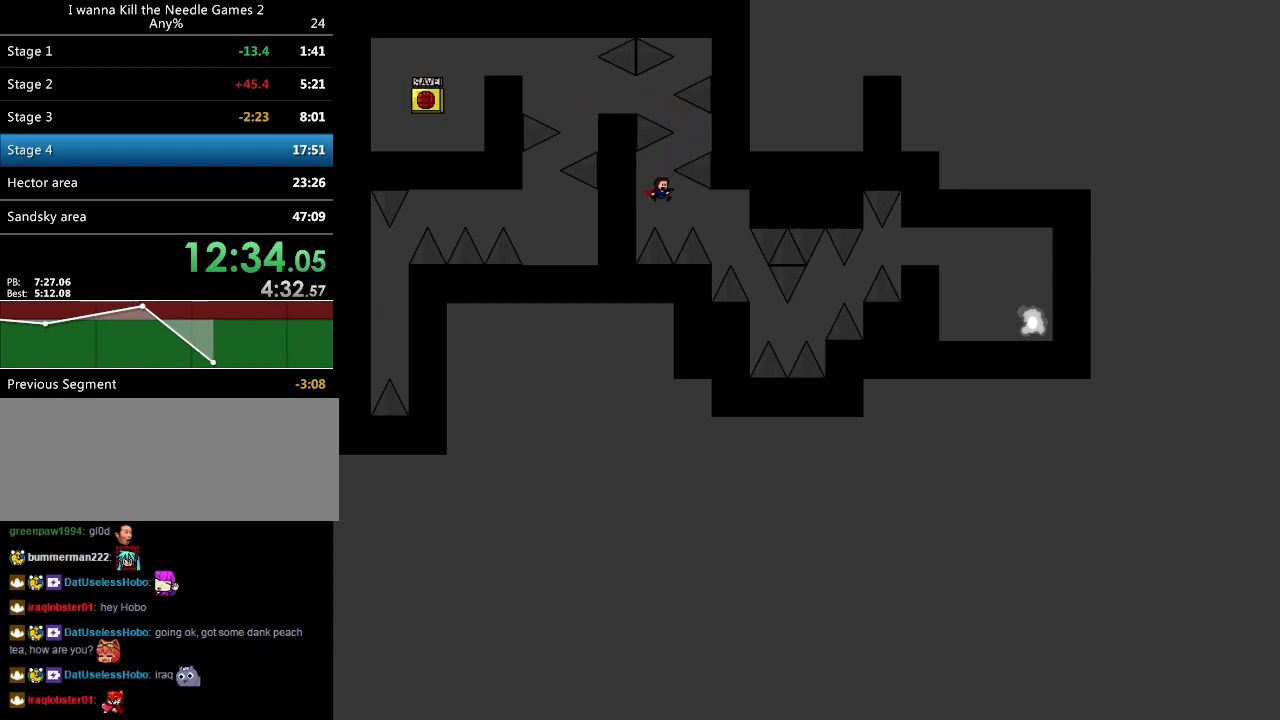
{"keys": ["right"], "events": [[60, "right", "up"], [200, "shift", "down"], [220, "shift", "up"], [260, "right", "down"]]}
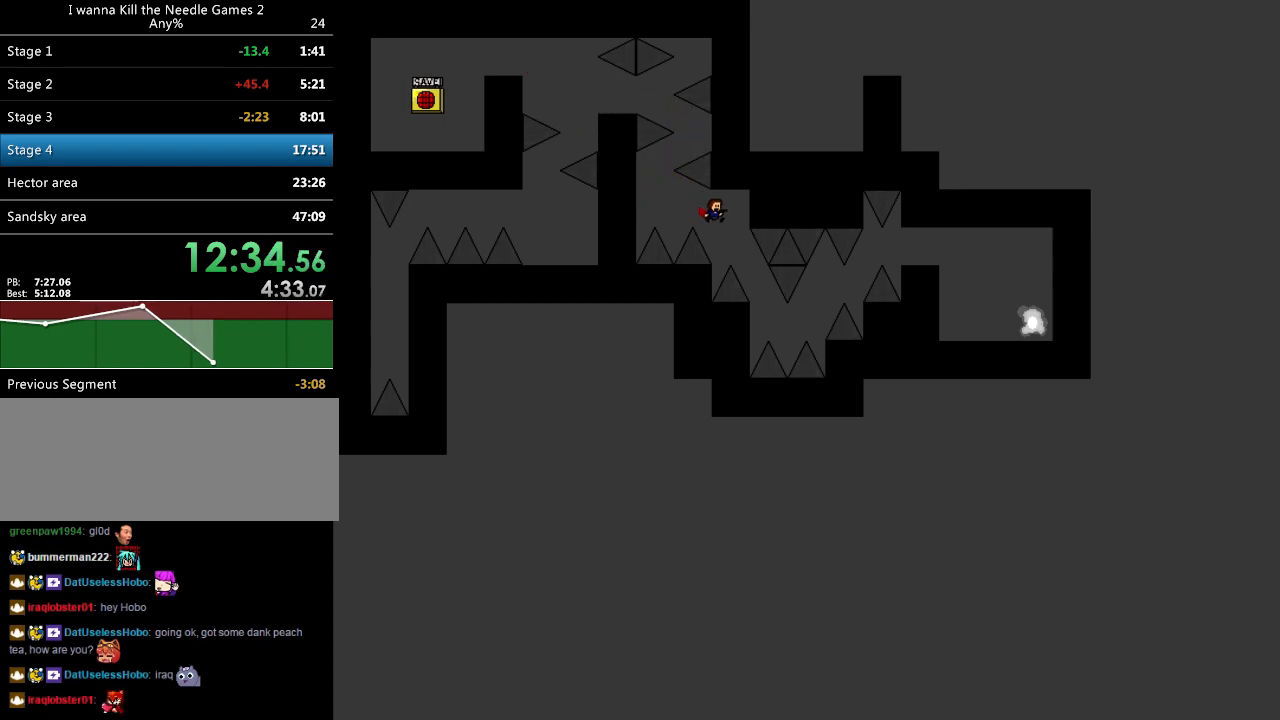
{"keys": [], "events": [[120, "shift", "down"], [160, "shift", "up"], [340, "right", "up"]]}
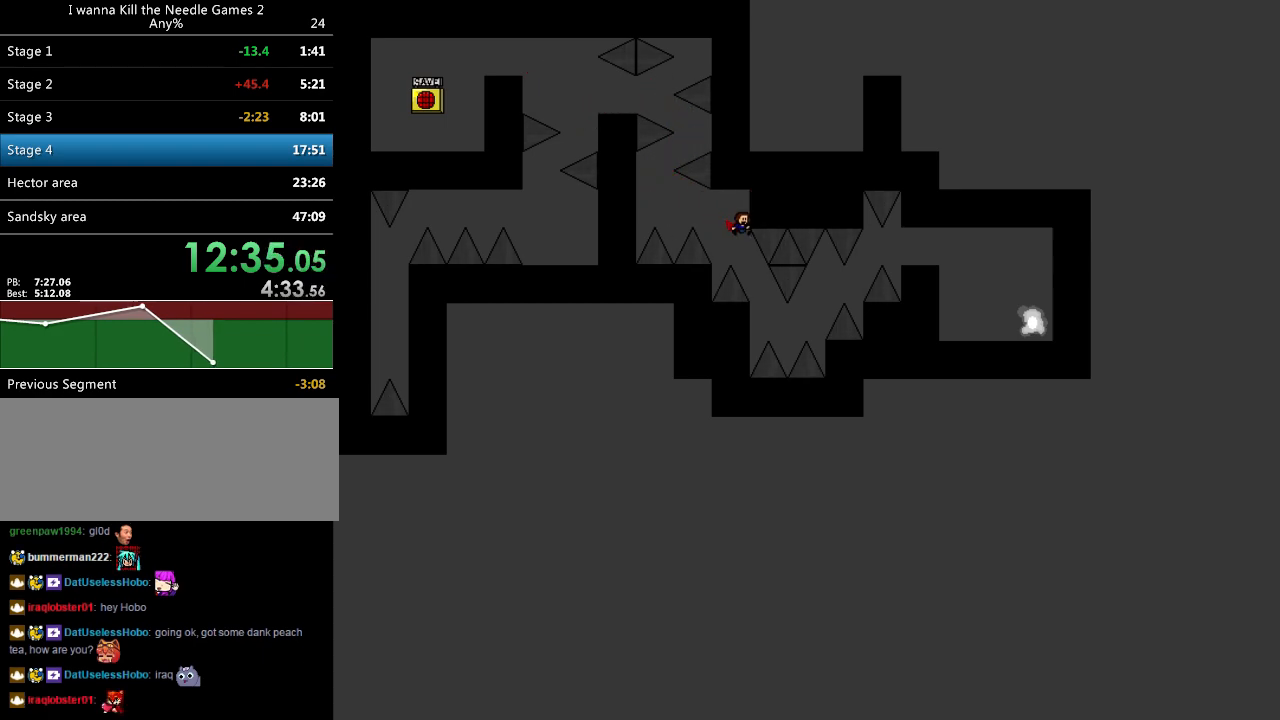
{"keys": [], "events": [[220, "right", "down"], [280, "right", "up"], [360, "right", "down"], [380, "right", "up"]]}
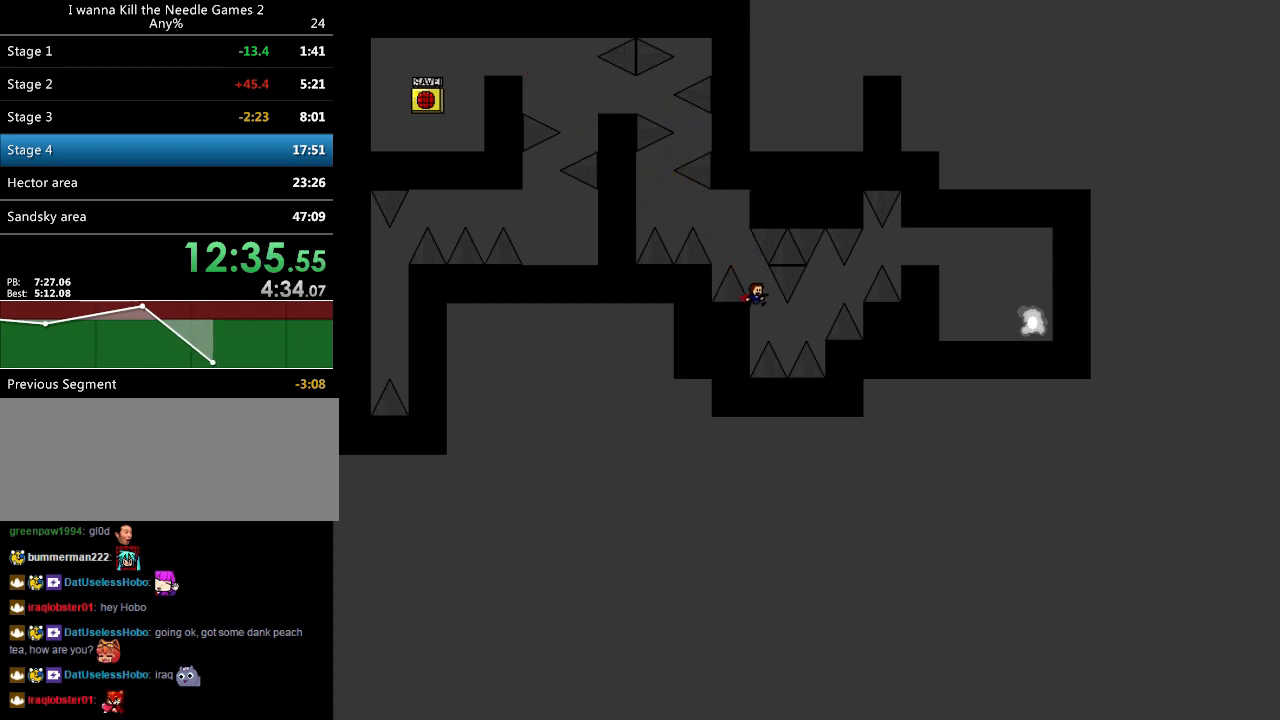
{"keys": ["shift"], "events": [[120, "shift", "down"], [140, "shift", "up"], [500, "shift", "down"]]}
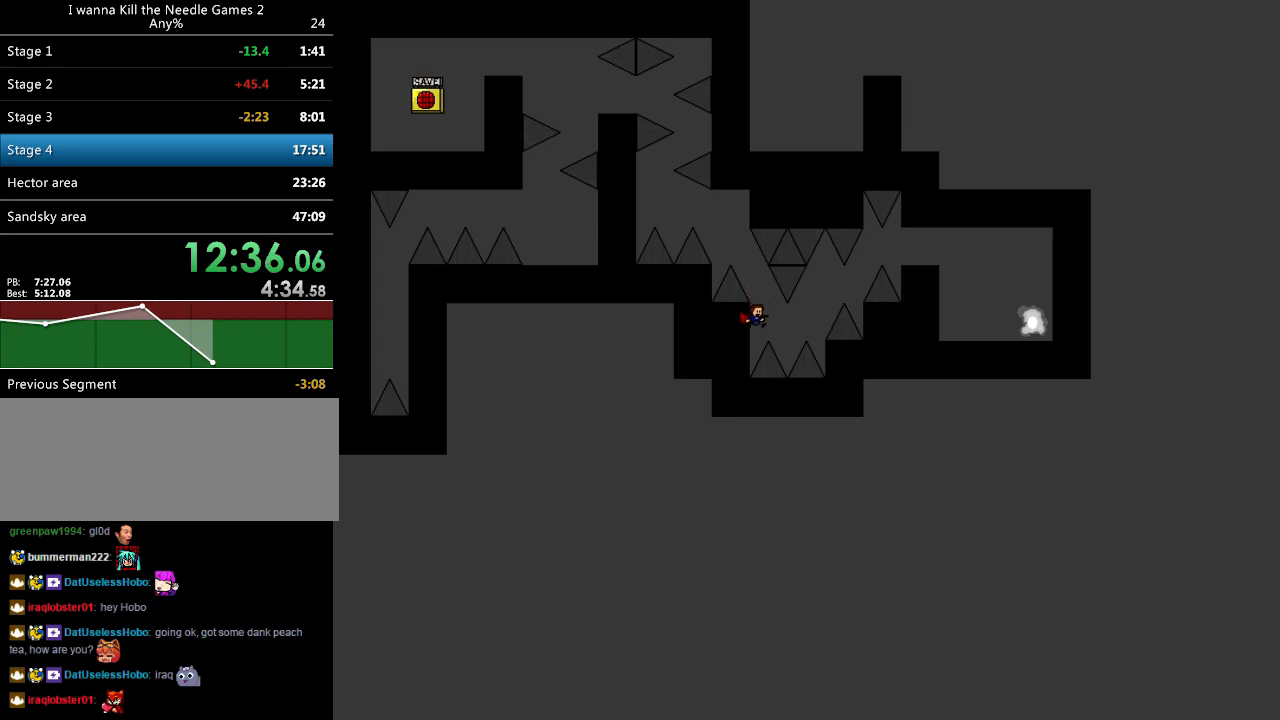
{"keys": ["right", "shift"], "events": [[20, "shift", "up"], [280, "right", "down"], [460, "shift", "down"]]}
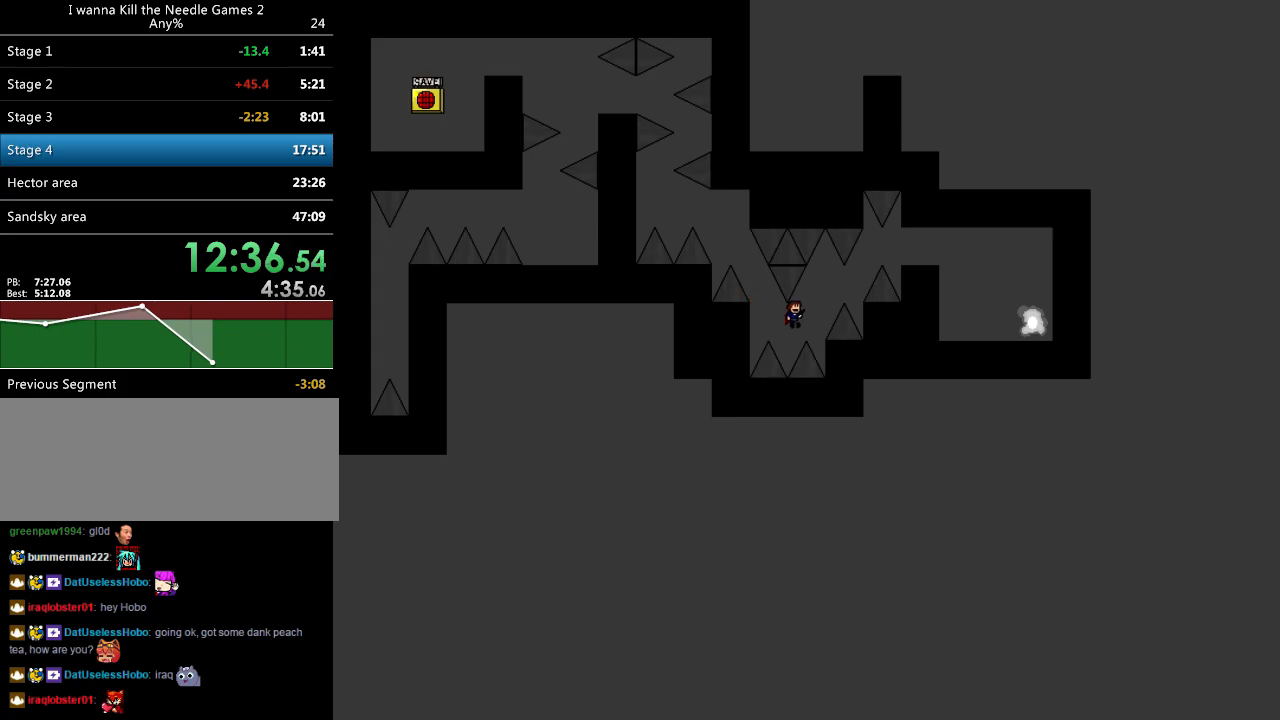
{"keys": [], "events": [[20, "shift", "up"], [100, "right", "up"], [240, "shift", "down"], [260, "shift", "up"]]}
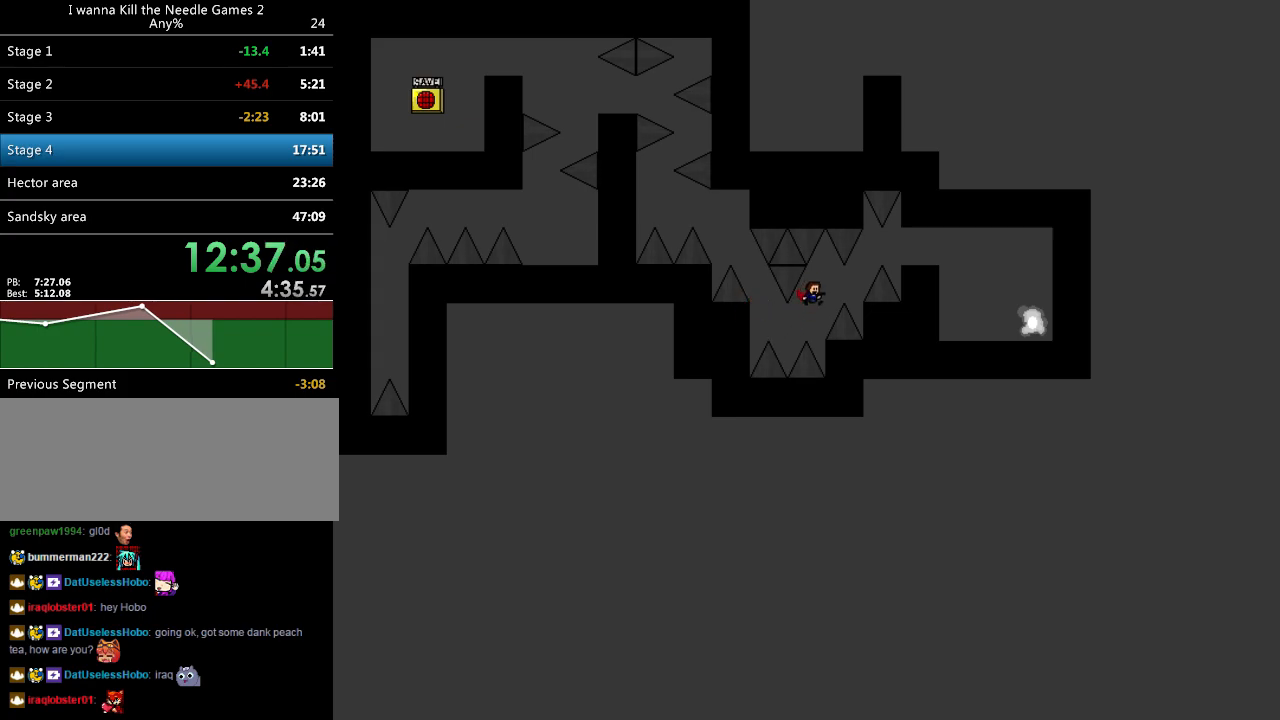
{"keys": ["right"], "events": [[80, "right", "down"], [100, "shift", "down"], [140, "shift", "up"], [320, "shift", "down"], [400, "shift", "up"]]}
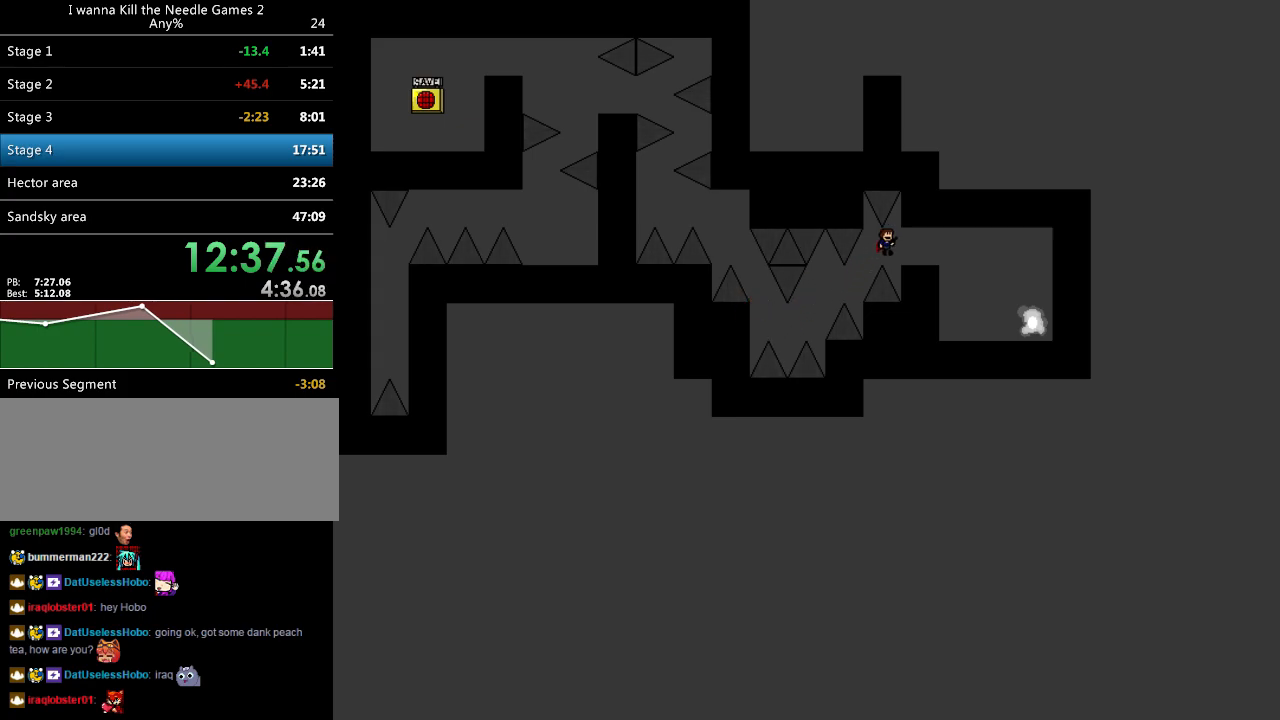
{"keys": ["down", "right"], "events": [[340, "down", "down"]]}